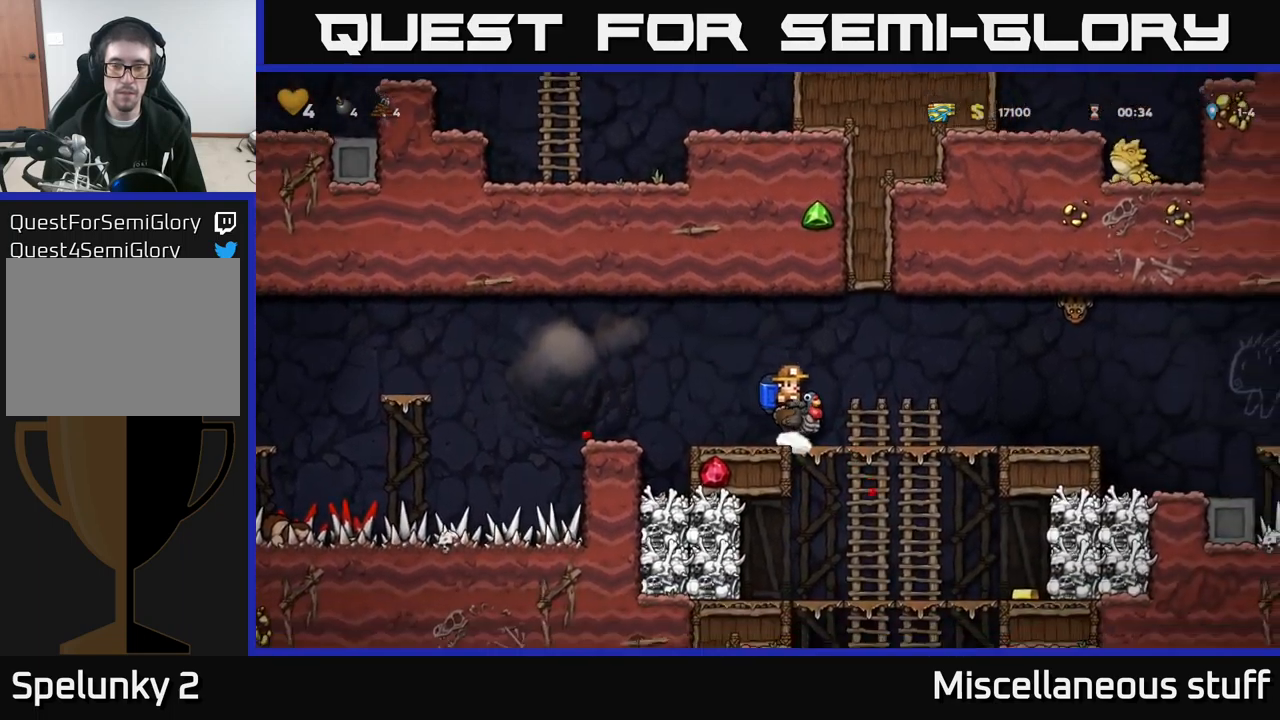
Gameplay with a controller (Xbox layout); each line is a JSON object with the inputs held at the frame after it. "events" lists button and stick changes between this image and that frame as [ms after this image, input, new state], when the widget could be followed in between. Not read: right_stick.
{"buttons": ["A", "X", "DPAD_RIGHT"], "left_stick": "center", "events": [[117, "DPAD_RIGHT", "down"], [184, "A", "down"], [284, "A", "up"], [350, "A", "down"], [500, "X", "down"]]}
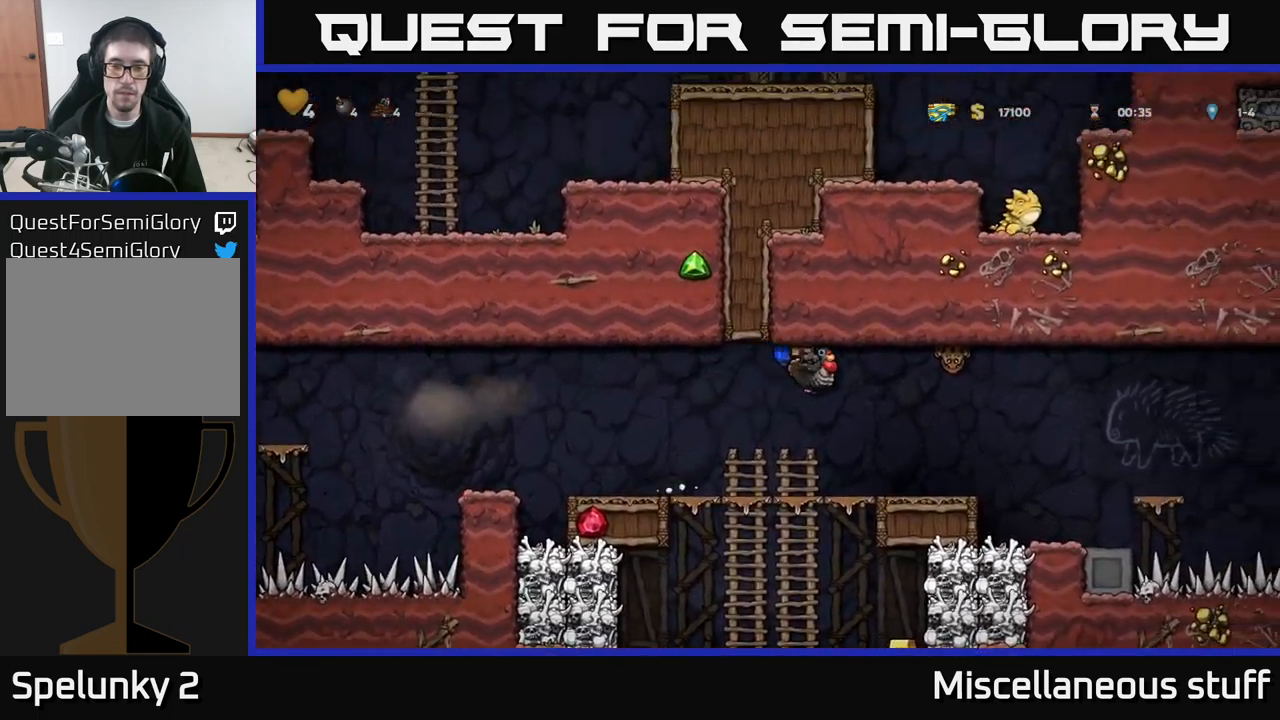
{"buttons": [], "left_stick": "center", "events": [[100, "DPAD_RIGHT", "up"], [167, "X", "up"], [334, "DPAD_RIGHT", "down"], [367, "DPAD_RIGHT", "up"], [384, "A", "up"]]}
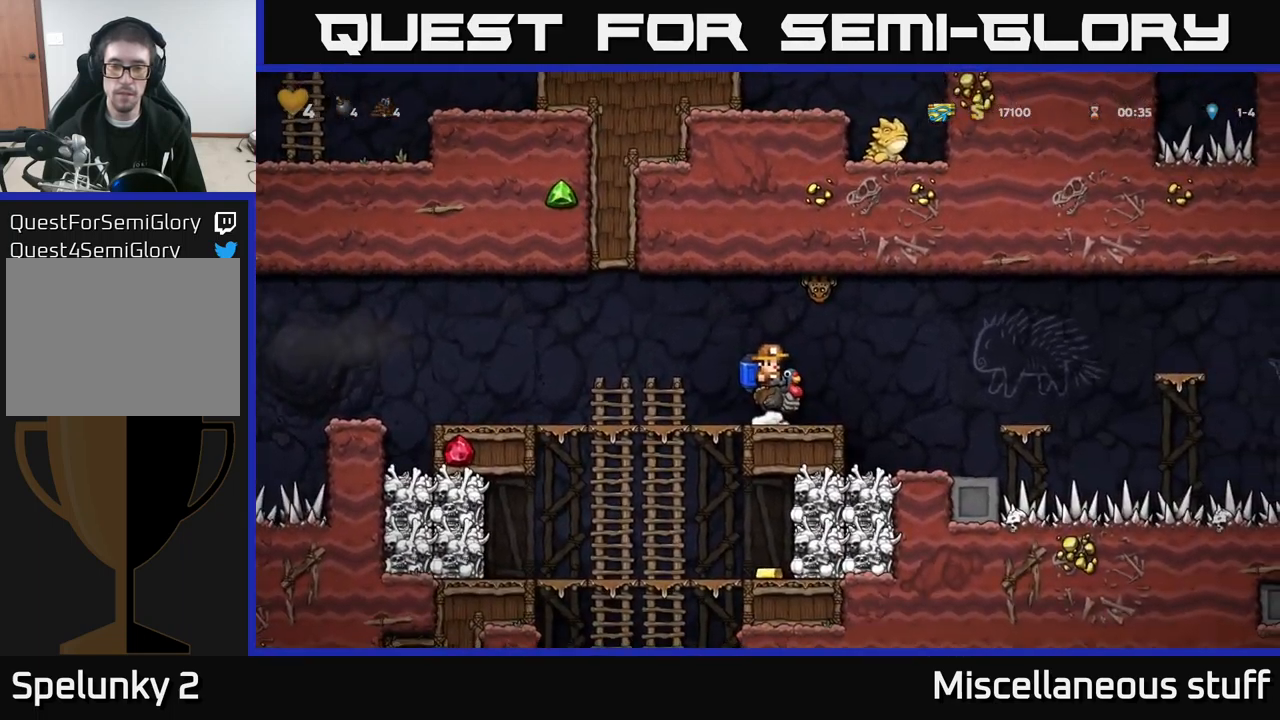
{"buttons": [], "left_stick": "center", "events": [[400, "A", "down"], [484, "A", "up"]]}
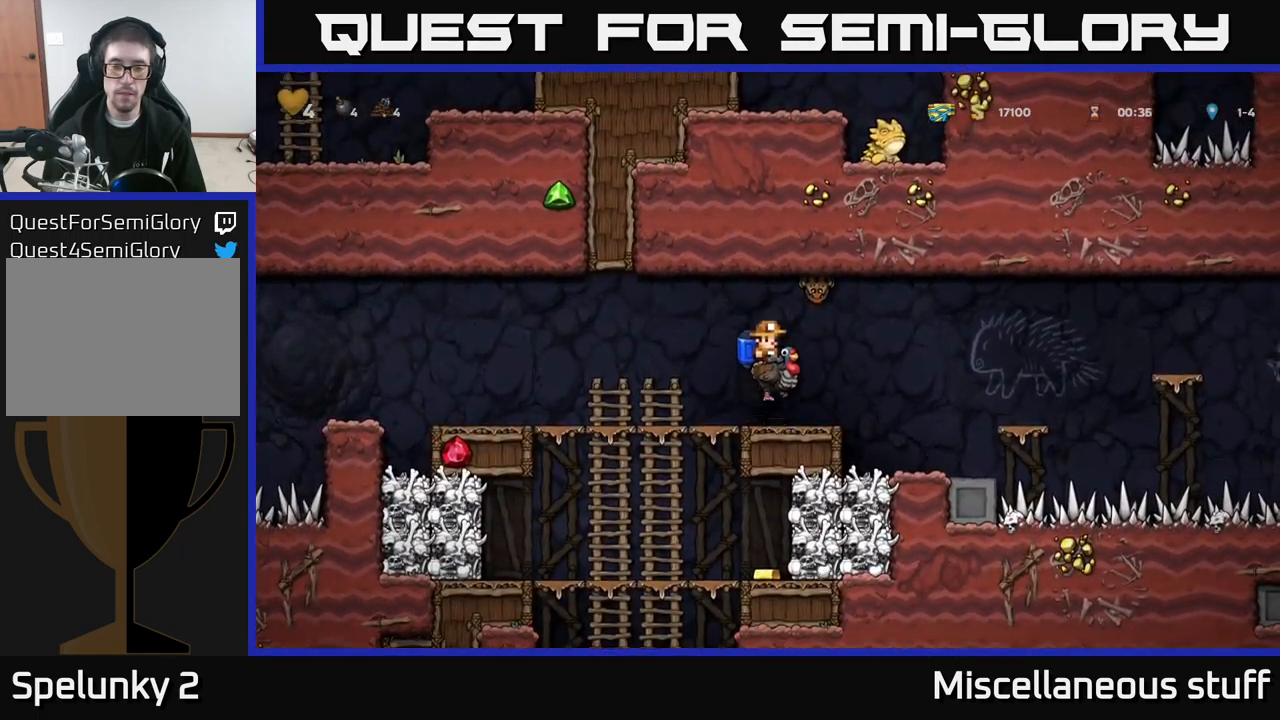
{"buttons": ["A", "X"], "left_stick": "center", "events": [[67, "A", "down"], [150, "A", "up"], [184, "A", "down"], [384, "X", "down"]]}
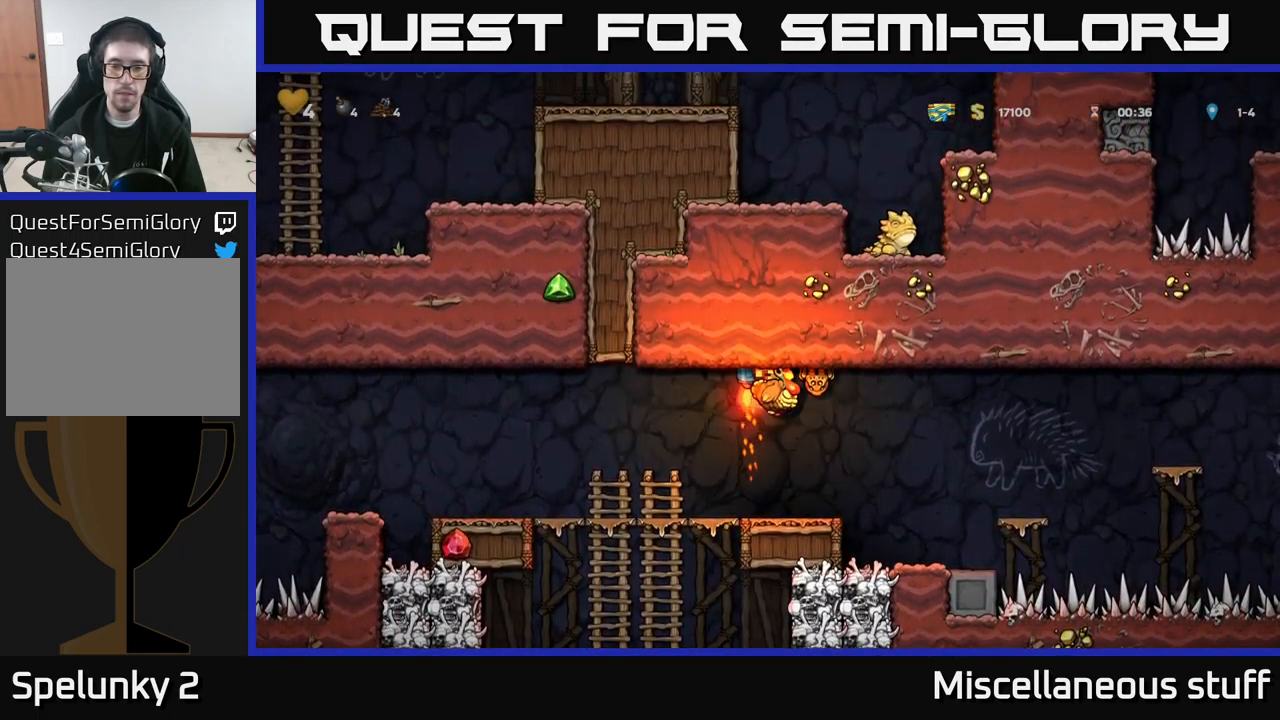
{"buttons": [], "left_stick": "center", "events": [[134, "X", "up"], [384, "A", "up"]]}
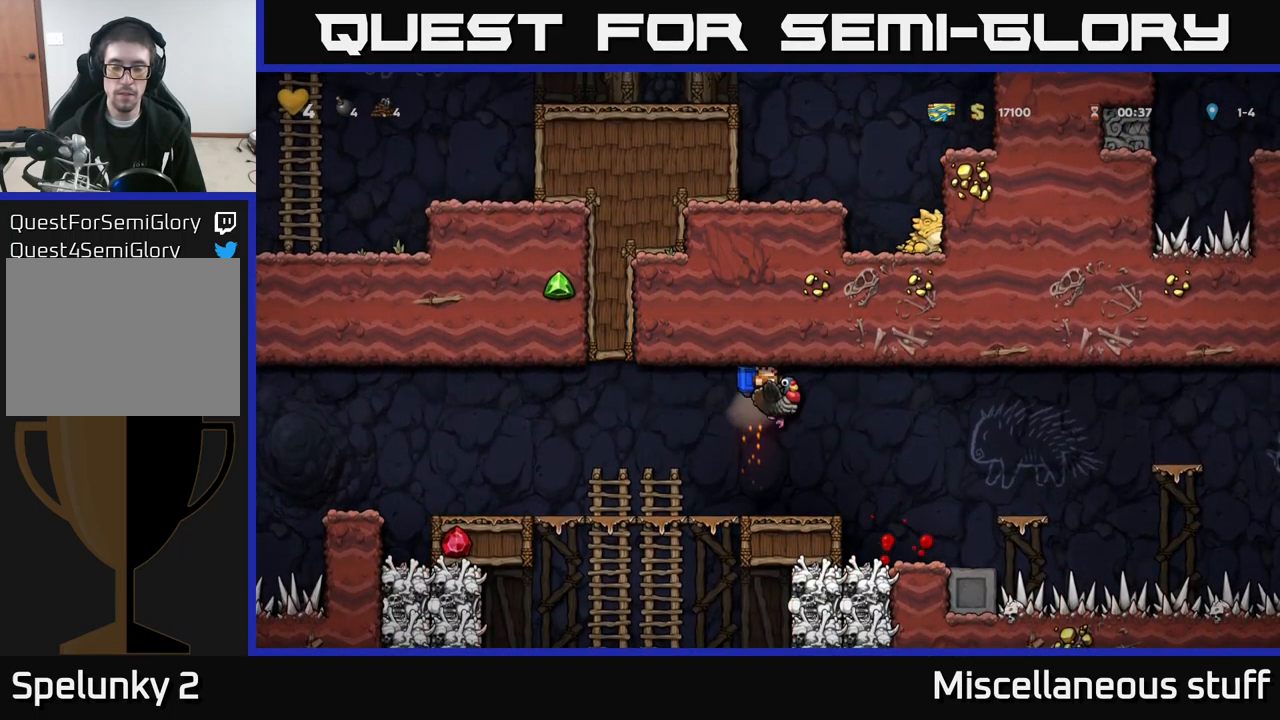
{"buttons": [], "left_stick": "center", "events": [[334, "DPAD_DOWN", "down"], [384, "A", "down"], [434, "DPAD_DOWN", "up"], [467, "A", "up"]]}
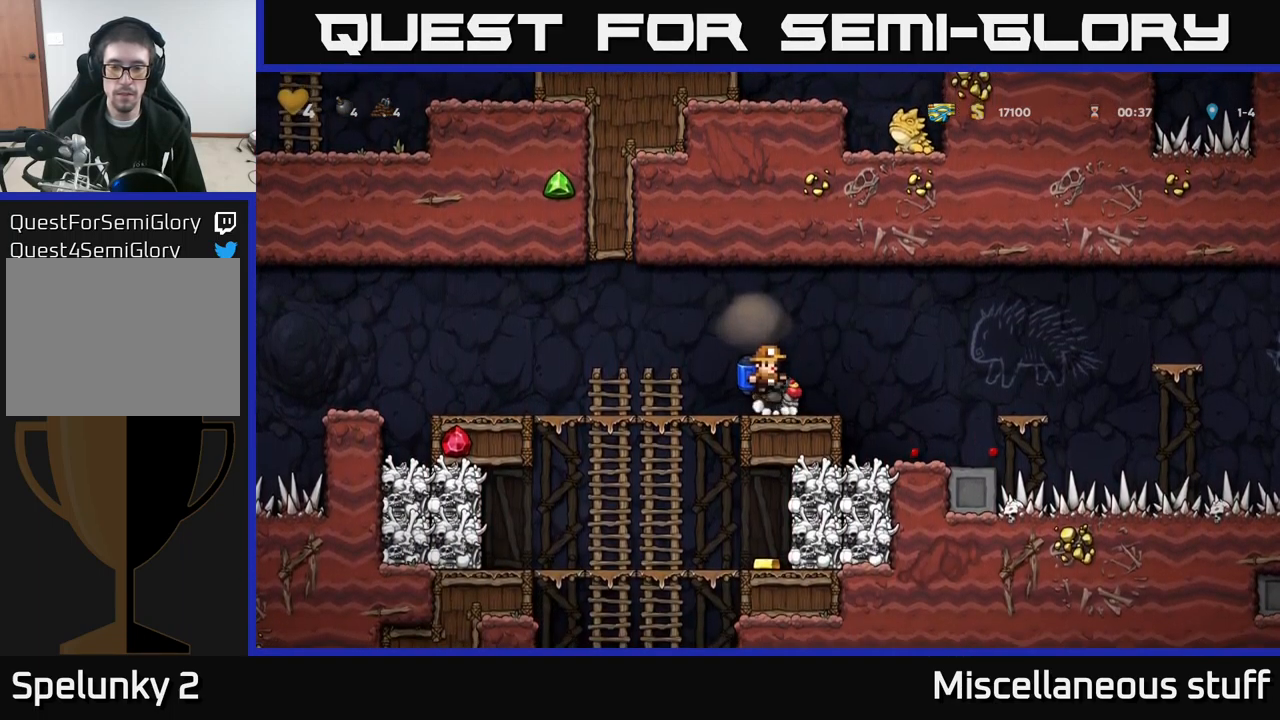
{"buttons": ["DPAD_RIGHT"], "left_stick": "center", "events": [[34, "DPAD_RIGHT", "down"], [250, "A", "down"], [384, "A", "up"]]}
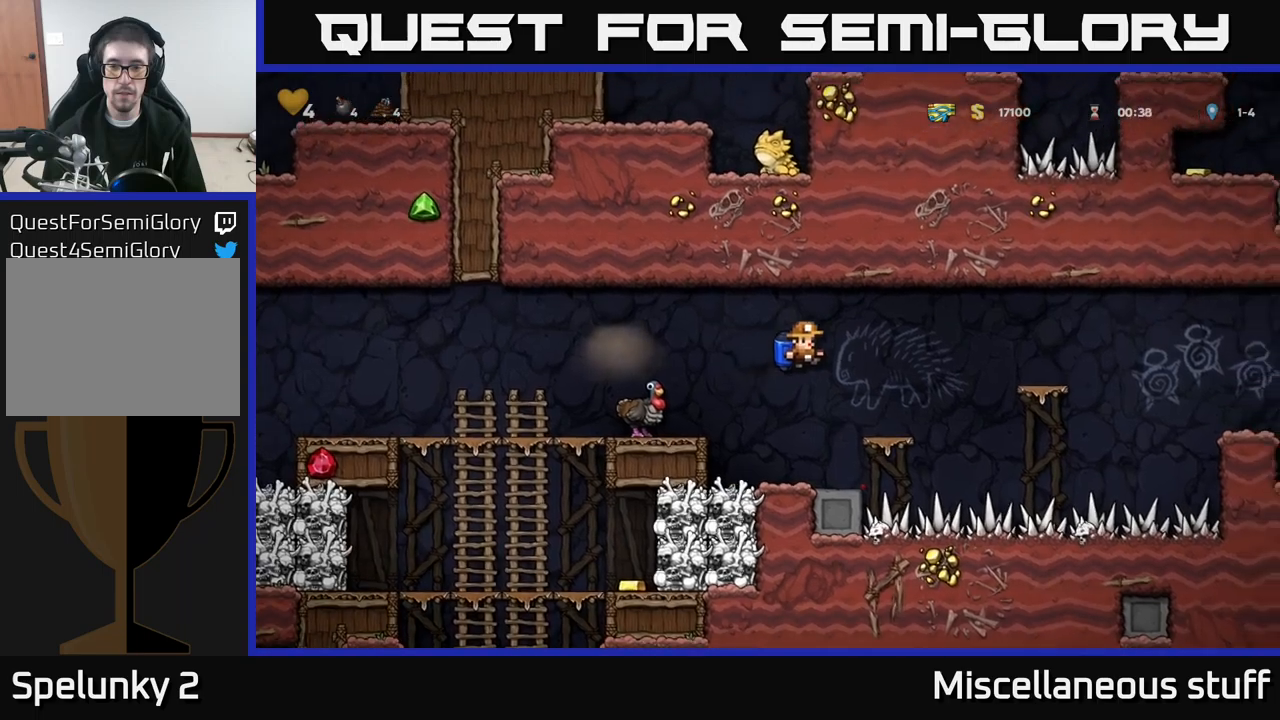
{"buttons": ["A", "DPAD_RIGHT"], "left_stick": "center", "events": [[100, "DPAD_RIGHT", "up"], [400, "A", "down"], [400, "DPAD_RIGHT", "down"]]}
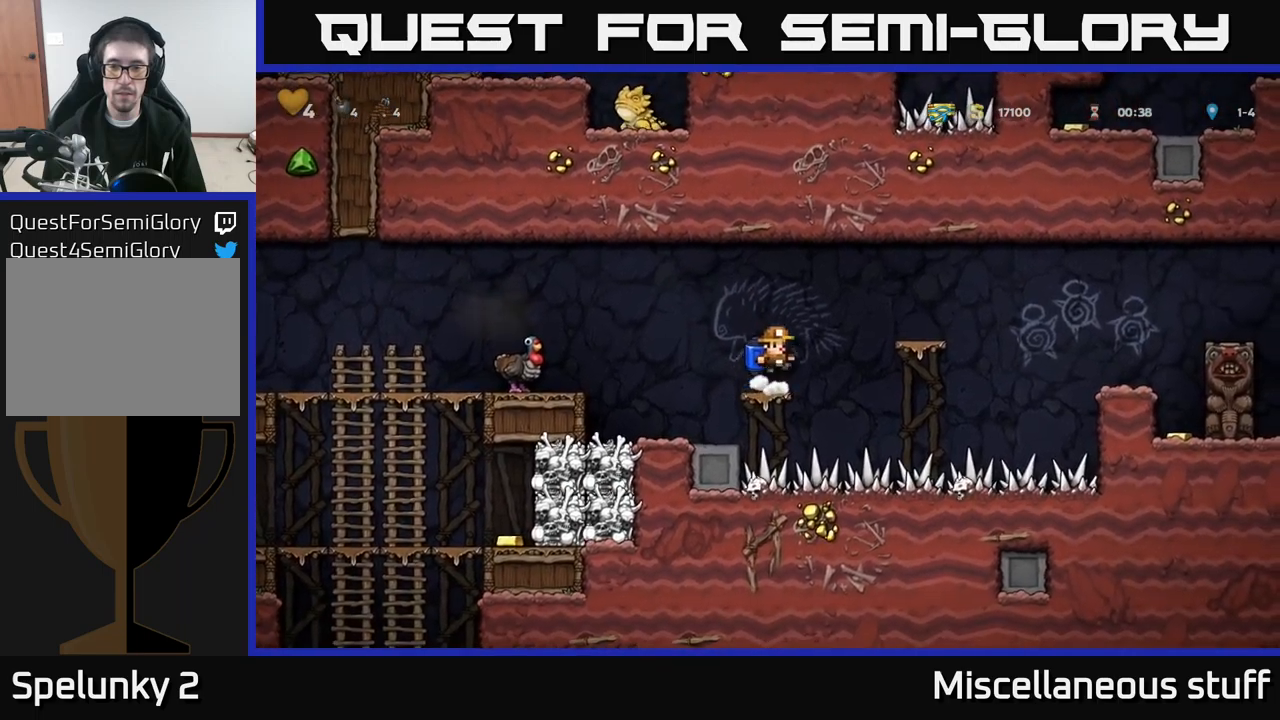
{"buttons": ["DPAD_RIGHT"], "left_stick": "center", "events": [[50, "A", "up"], [217, "A", "down"], [367, "A", "up"]]}
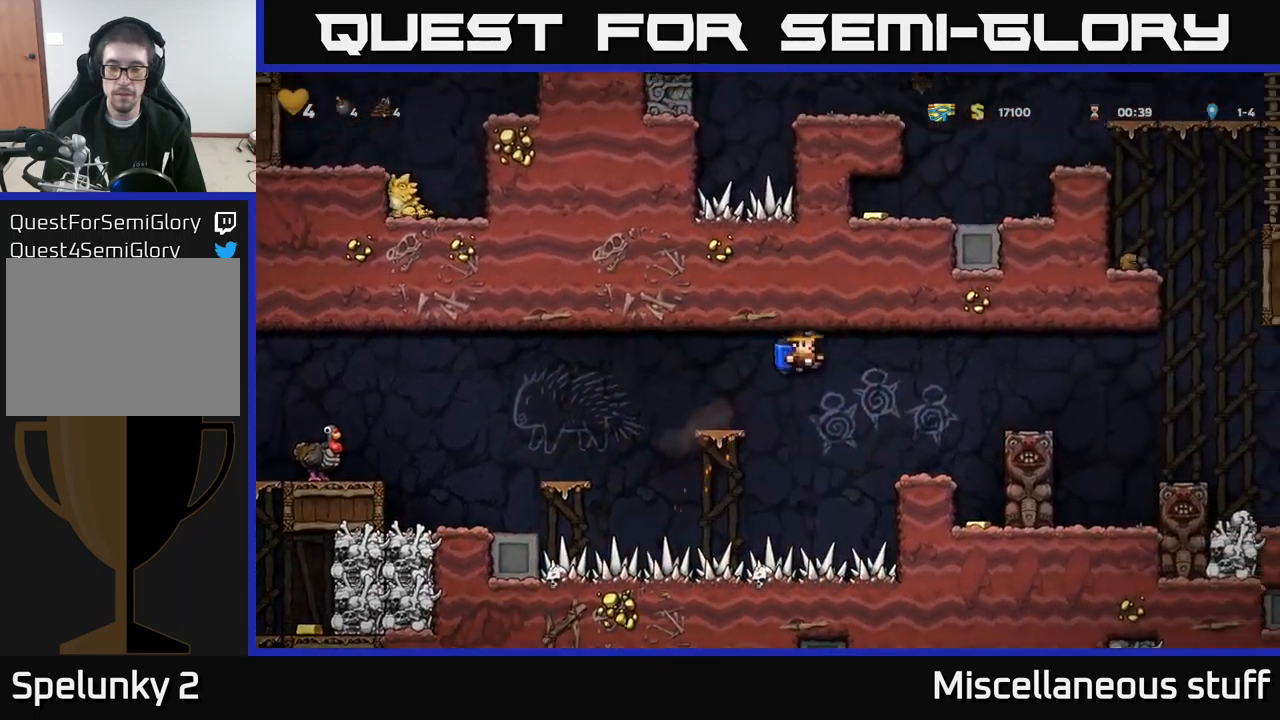
{"buttons": ["A"], "left_stick": "center", "events": [[150, "DPAD_RIGHT", "up"], [467, "A", "down"]]}
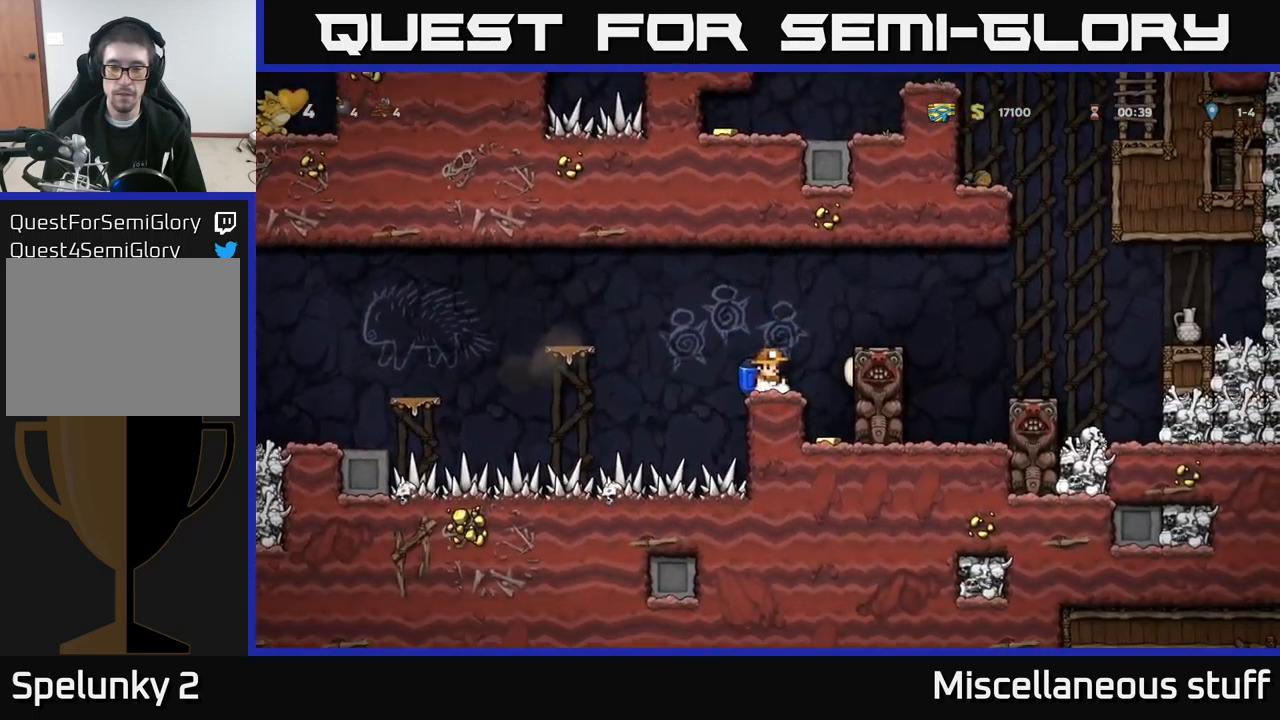
{"buttons": [], "left_stick": "center", "events": [[100, "A", "up"], [300, "A", "down"], [417, "A", "up"]]}
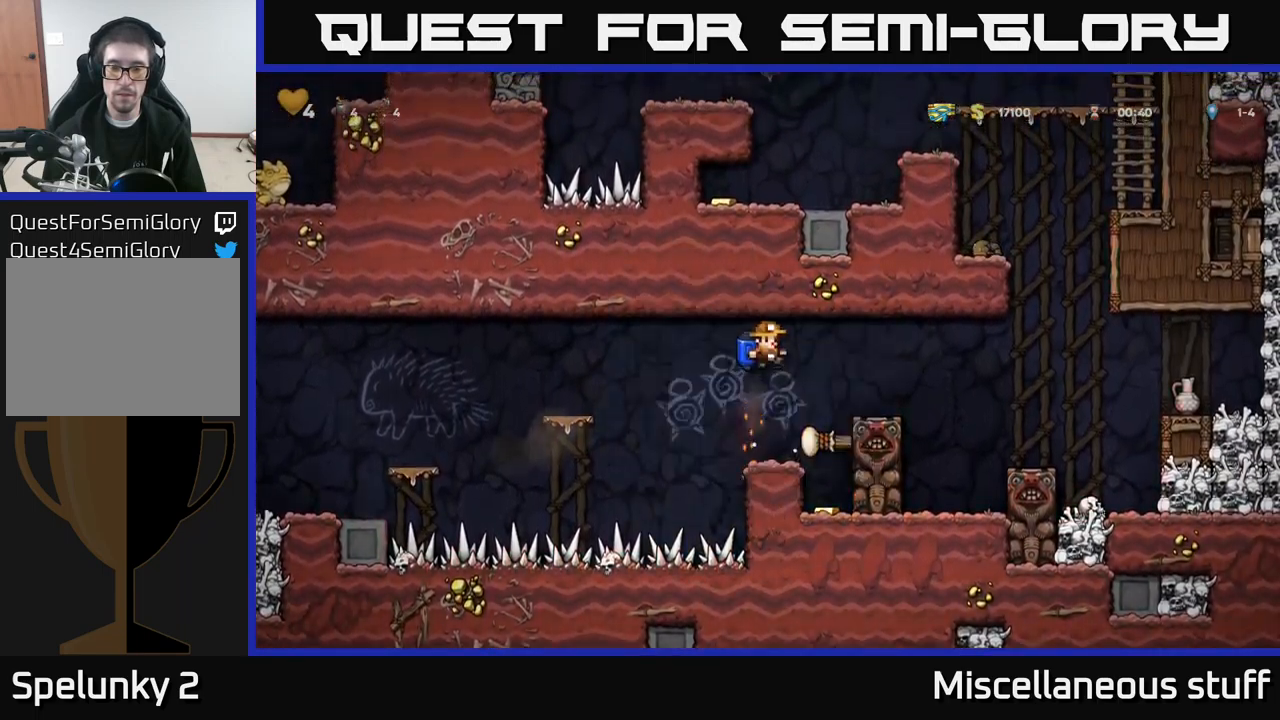
{"buttons": [], "left_stick": "center", "events": [[83, "DPAD_RIGHT", "down"], [183, "DPAD_RIGHT", "up"]]}
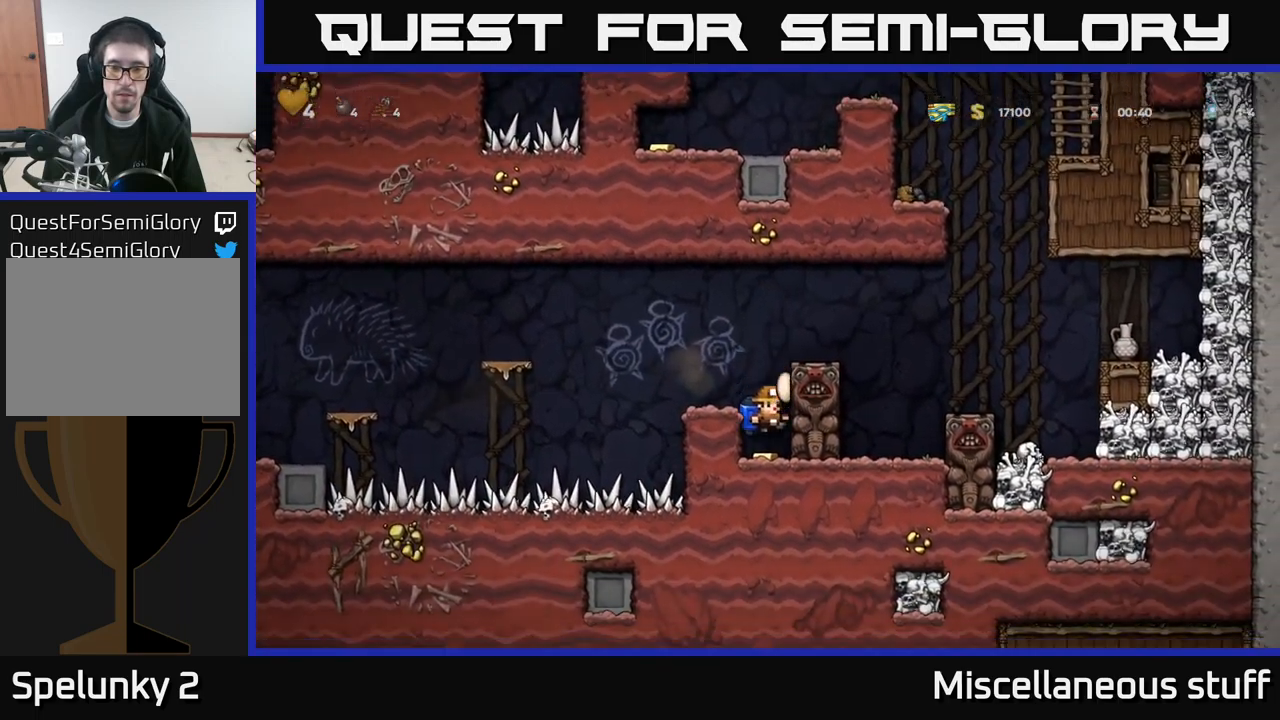
{"buttons": ["A"], "left_stick": "center", "events": [[133, "A", "down"], [217, "A", "up"], [267, "A", "down"]]}
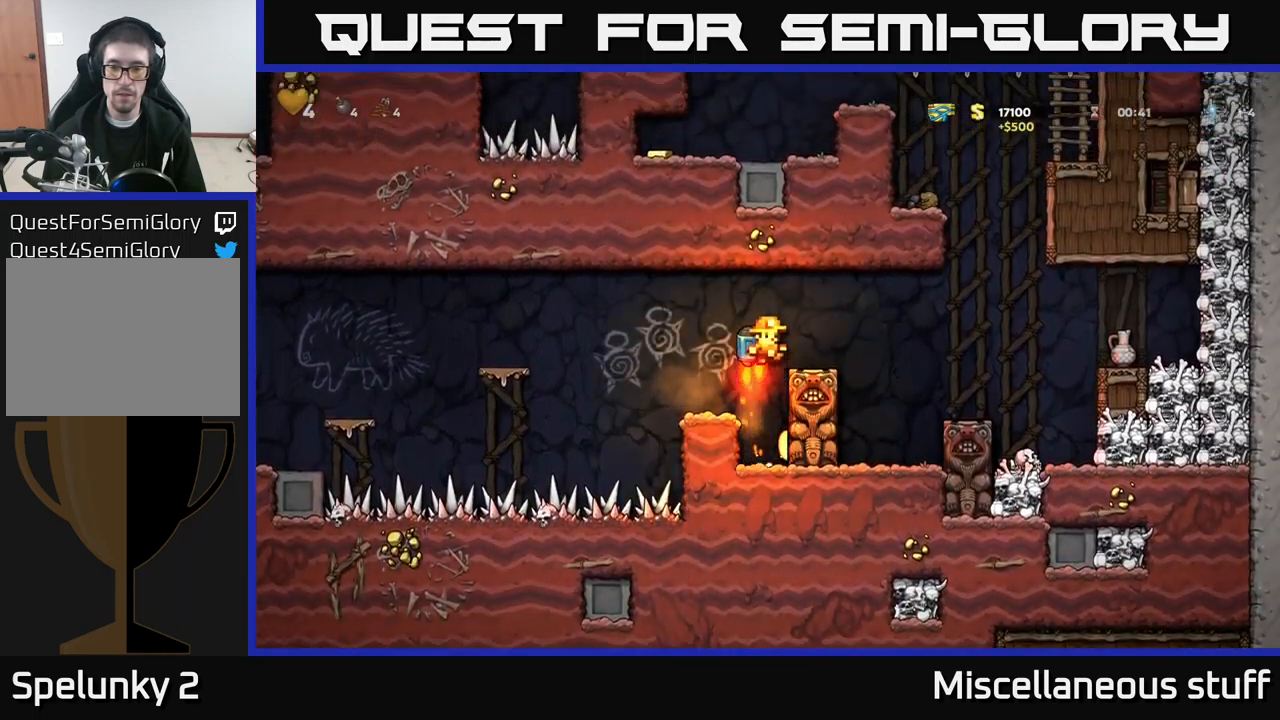
{"buttons": ["DPAD_RIGHT"], "left_stick": "center", "events": [[17, "DPAD_RIGHT", "down"], [67, "A", "up"], [400, "A", "down"], [500, "A", "up"]]}
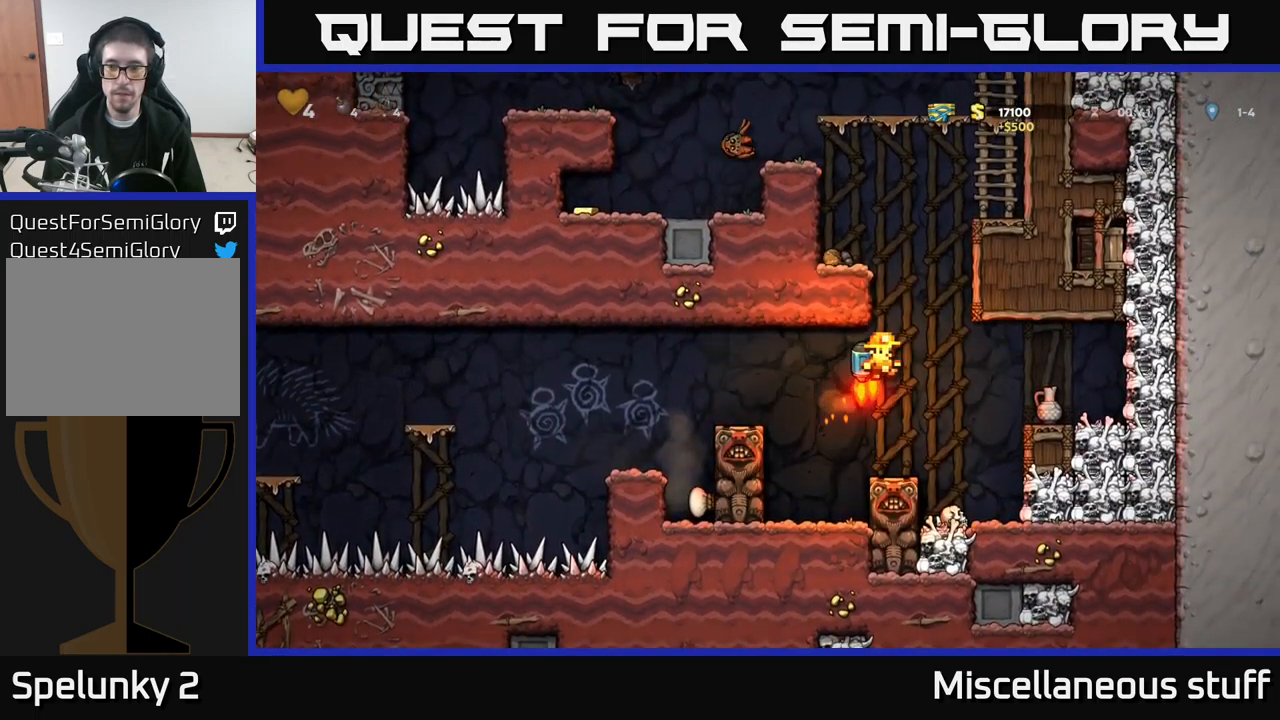
{"buttons": ["A", "DPAD_RIGHT"], "left_stick": "center", "events": [[450, "A", "down"]]}
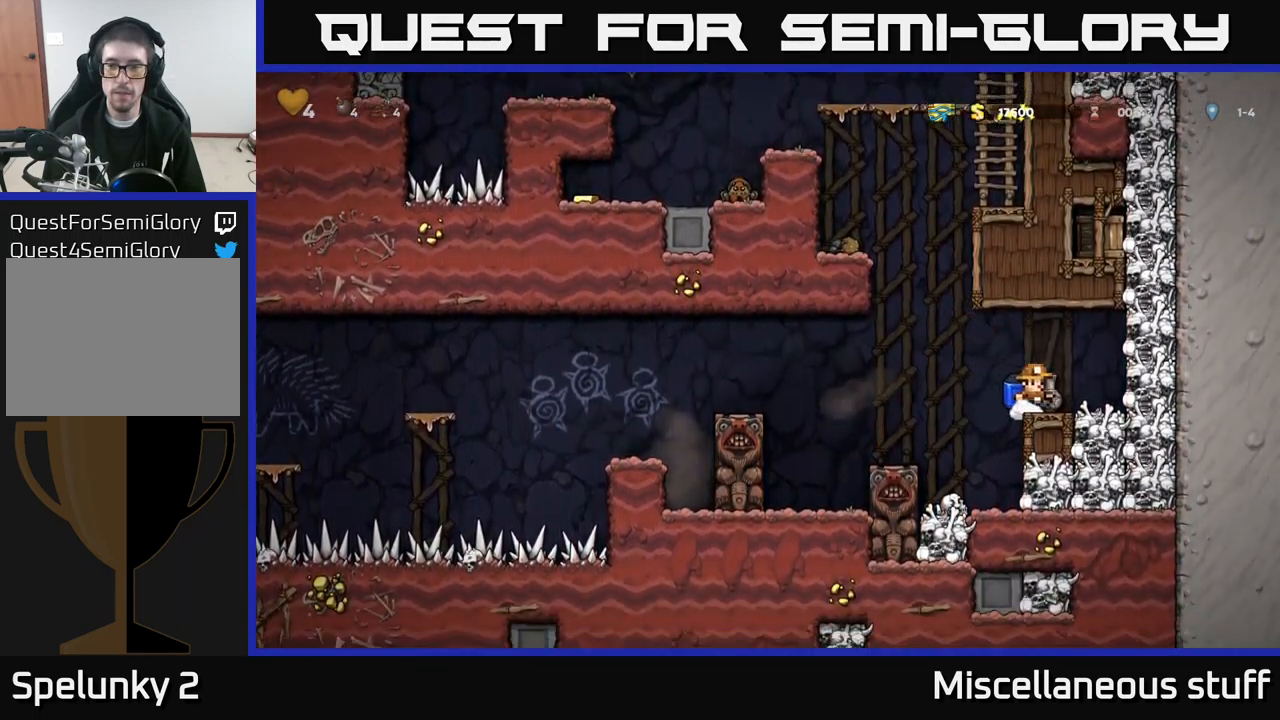
{"buttons": [], "left_stick": "center", "events": [[17, "X", "down"], [117, "A", "up"], [133, "DPAD_RIGHT", "up"], [167, "X", "up"], [400, "DPAD_LEFT", "down"], [500, "DPAD_LEFT", "up"]]}
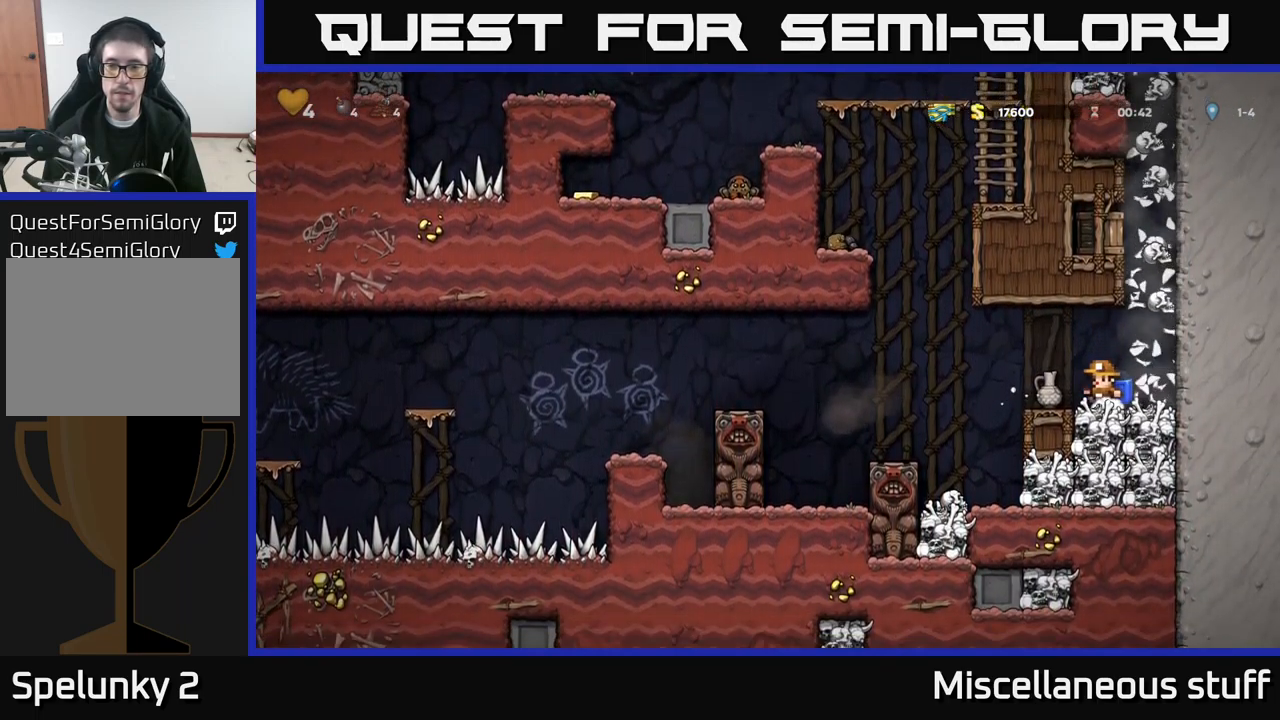
{"buttons": [], "left_stick": "center", "events": []}
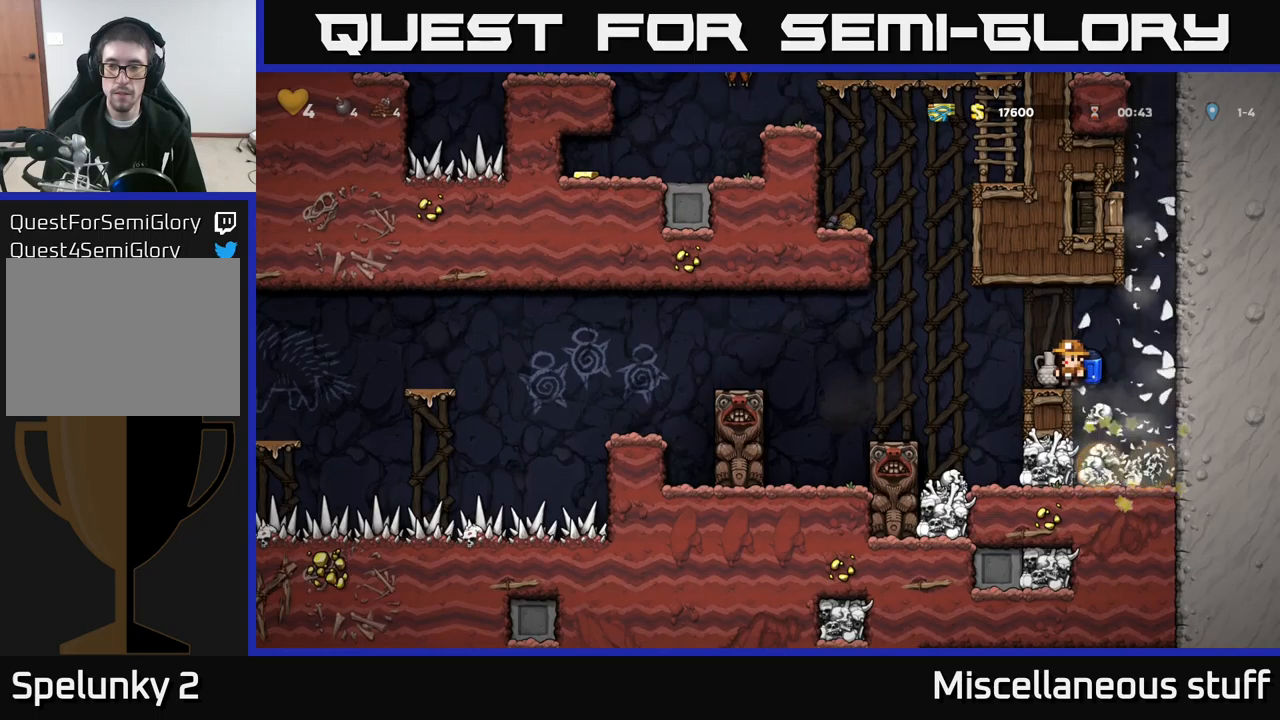
{"buttons": ["A", "DPAD_RIGHT"], "left_stick": "center", "events": [[217, "A", "down"], [250, "DPAD_RIGHT", "down"], [350, "A", "up"], [500, "A", "down"]]}
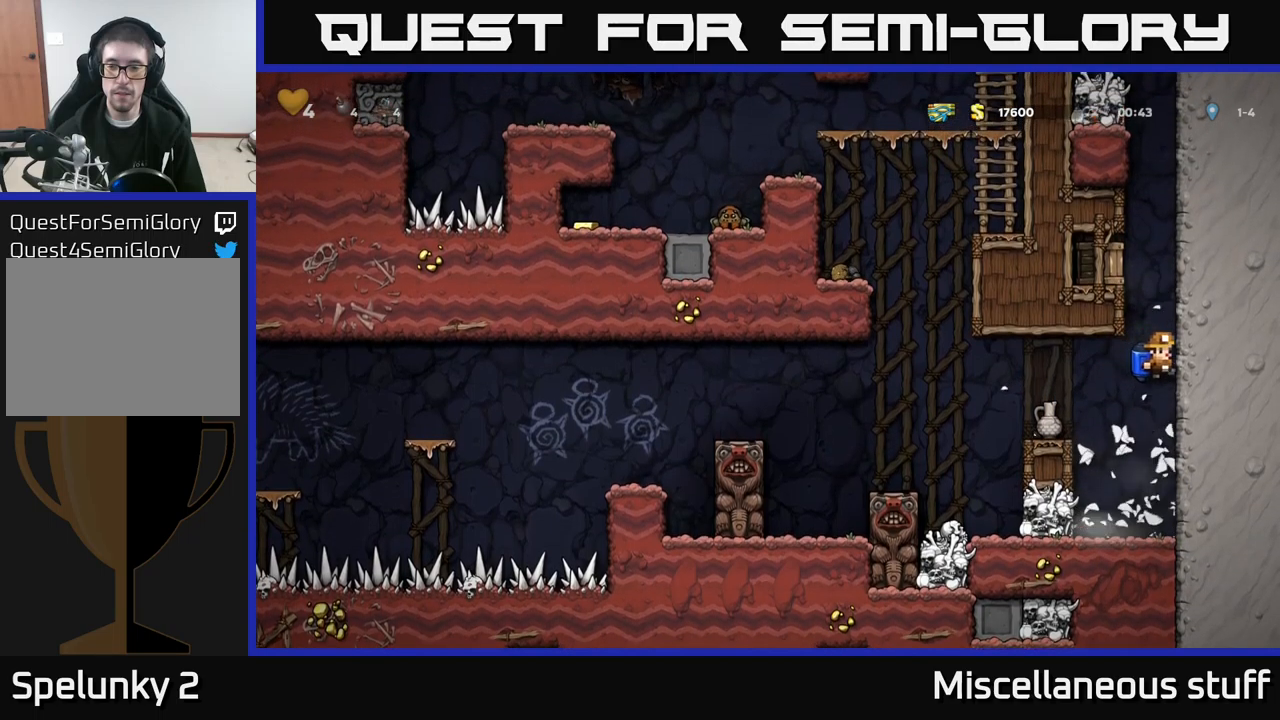
{"buttons": ["DPAD_LEFT"], "left_stick": "center", "events": [[83, "DPAD_RIGHT", "up"], [183, "DPAD_LEFT", "down"], [250, "X", "down"], [350, "X", "up"], [433, "A", "up"]]}
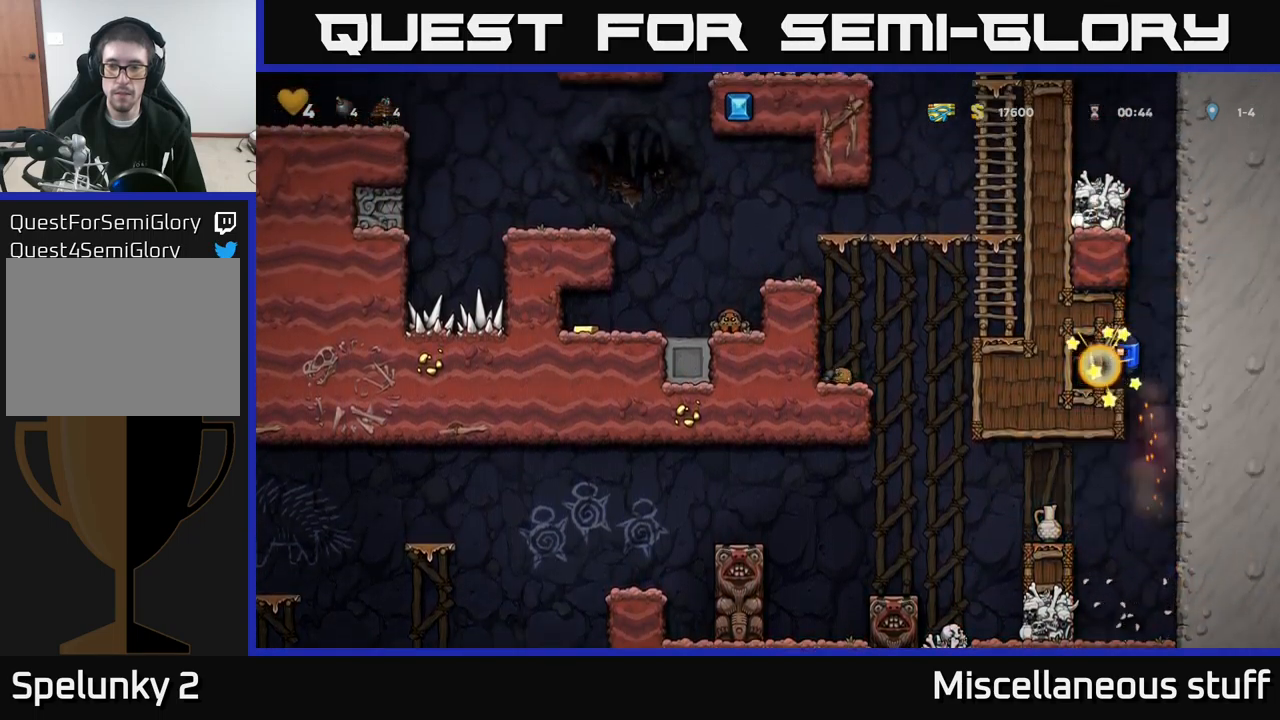
{"buttons": ["DPAD_RIGHT"], "left_stick": "center", "events": [[83, "DPAD_LEFT", "up"], [317, "DPAD_RIGHT", "down"]]}
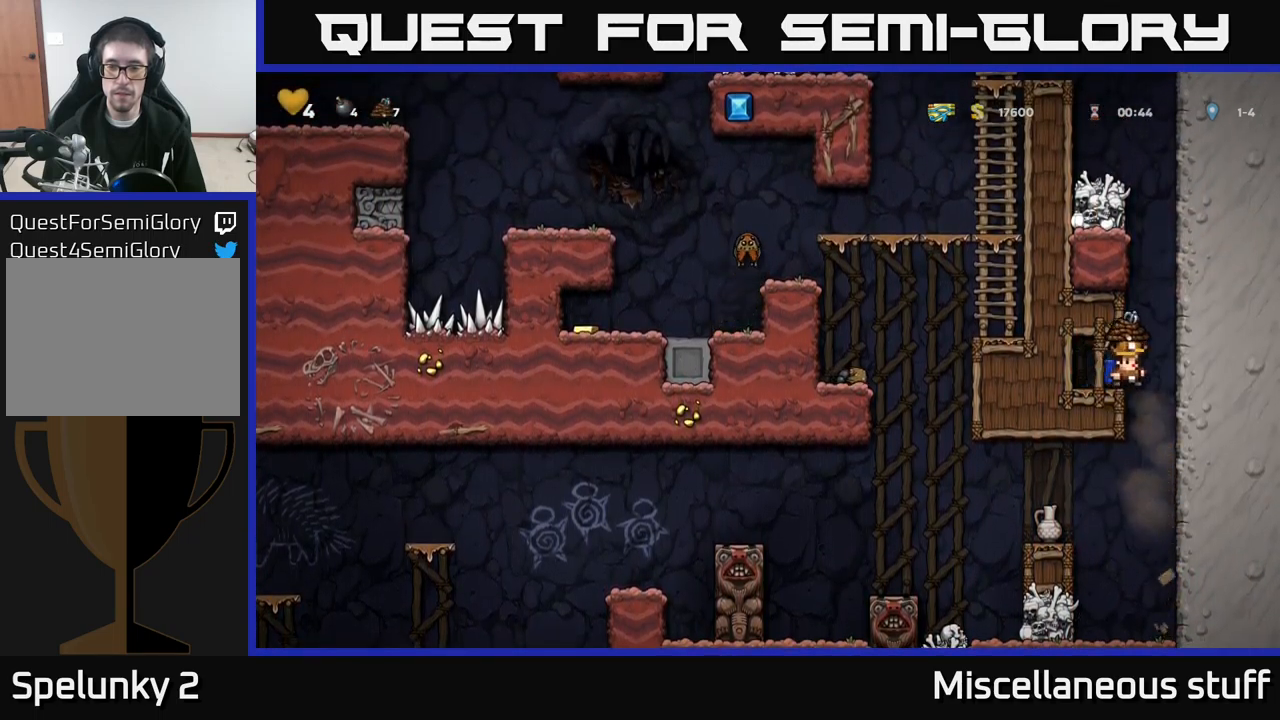
{"buttons": ["DPAD_LEFT"], "left_stick": "center", "events": [[50, "DPAD_RIGHT", "up"], [367, "DPAD_LEFT", "down"], [400, "A", "down"], [483, "A", "up"]]}
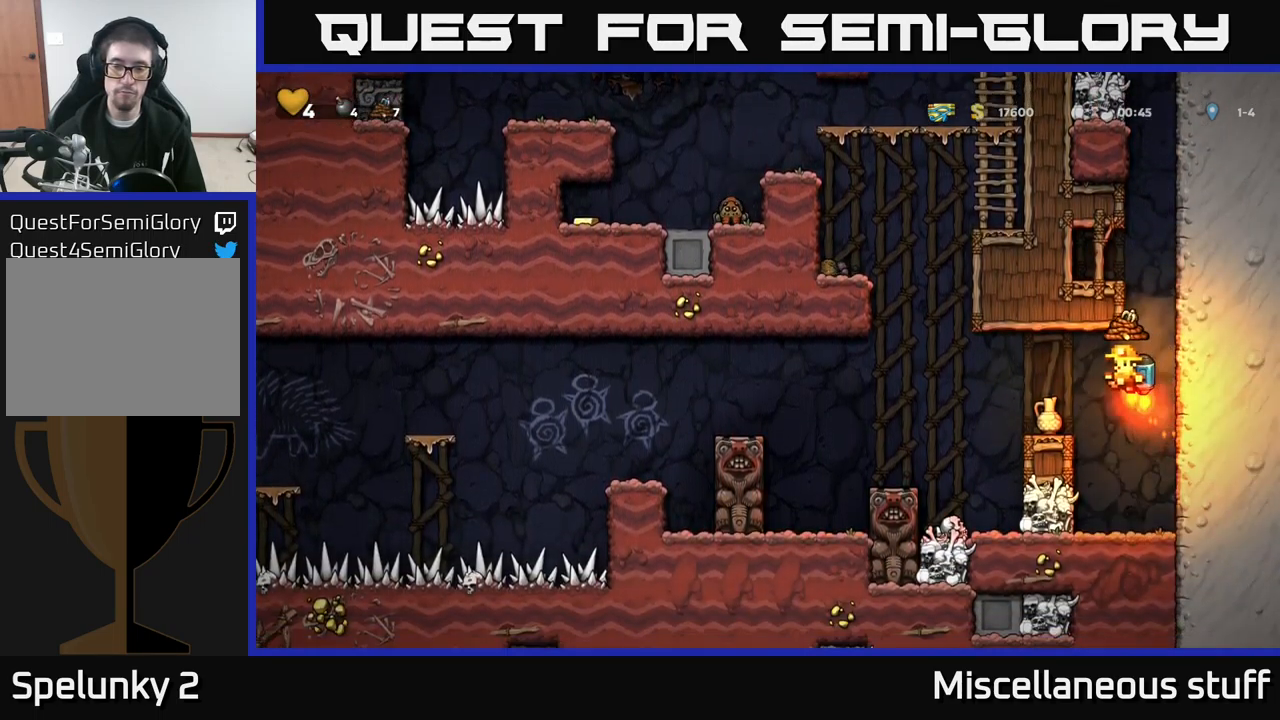
{"buttons": ["X", "DPAD_DOWN"], "left_stick": "center", "events": [[67, "DPAD_LEFT", "up"], [317, "DPAD_DOWN", "down"], [500, "X", "down"]]}
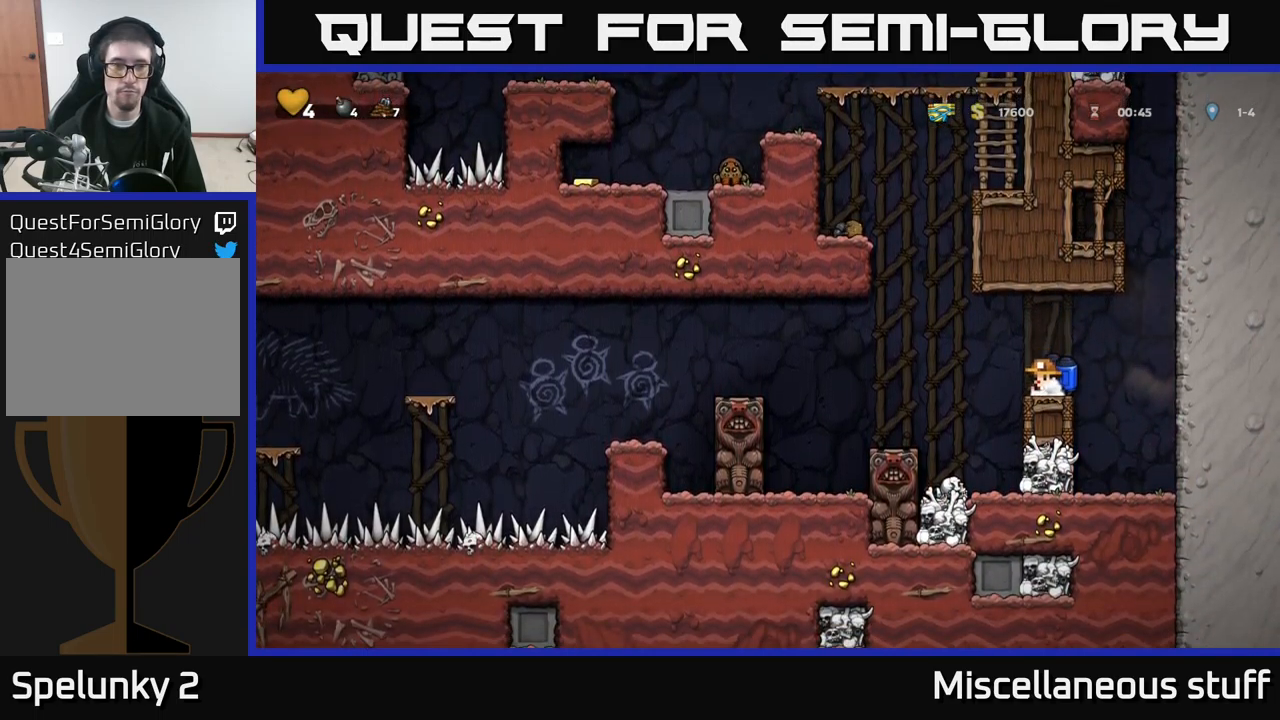
{"buttons": [], "left_stick": "center", "events": [[100, "DPAD_DOWN", "up"], [100, "X", "up"], [217, "X", "down"], [283, "X", "up"]]}
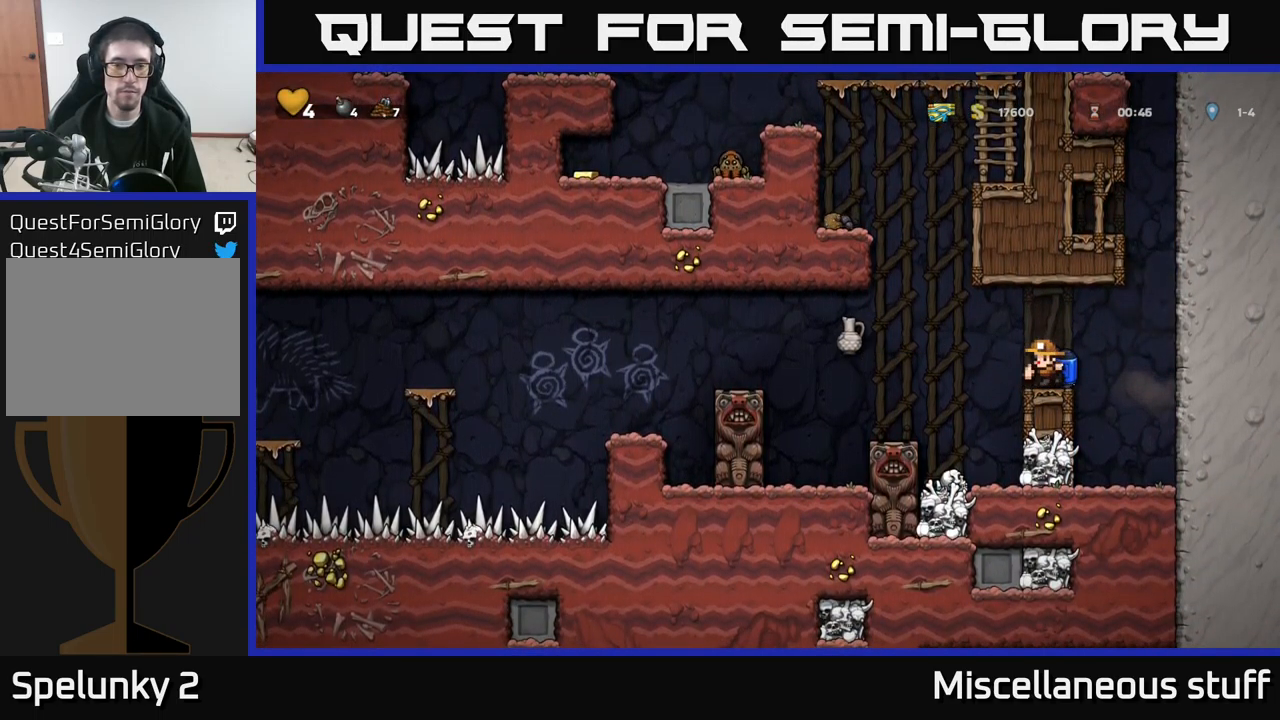
{"buttons": ["DPAD_LEFT"], "left_stick": "center", "events": [[500, "DPAD_LEFT", "down"]]}
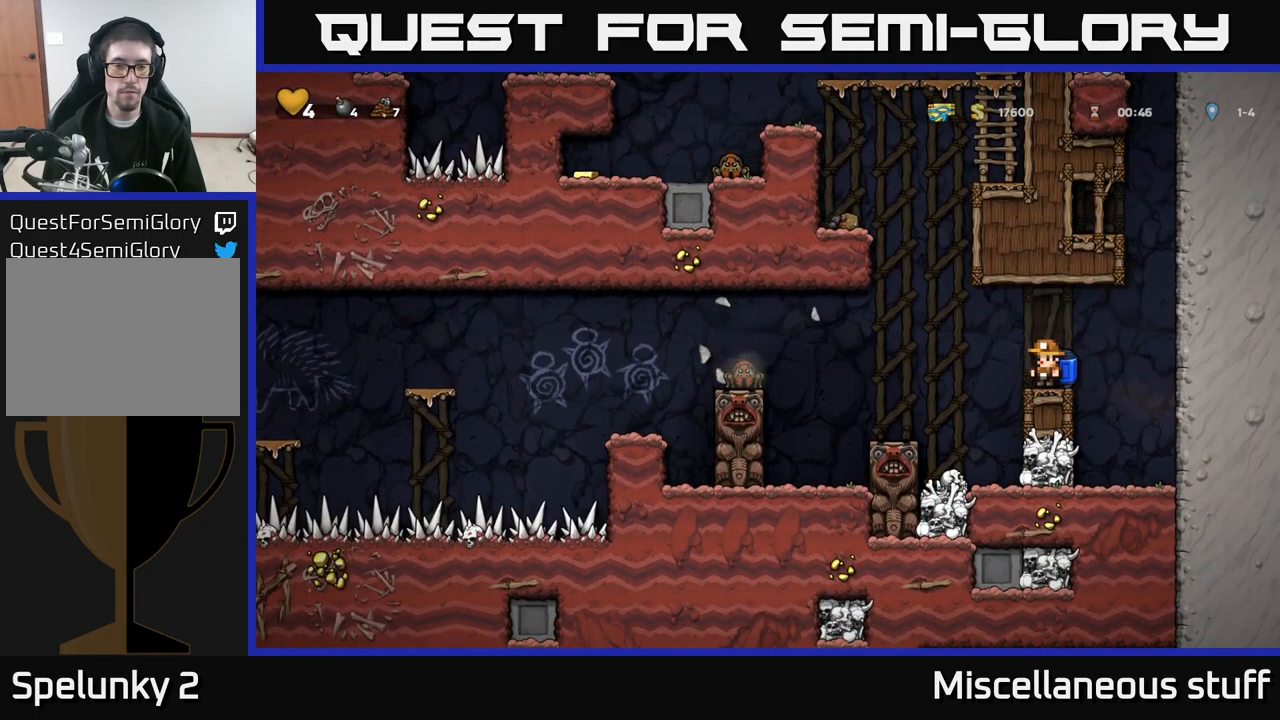
{"buttons": ["DPAD_LEFT"], "left_stick": "center", "events": [[17, "A", "down"], [83, "A", "up"], [300, "A", "down"], [450, "A", "up"]]}
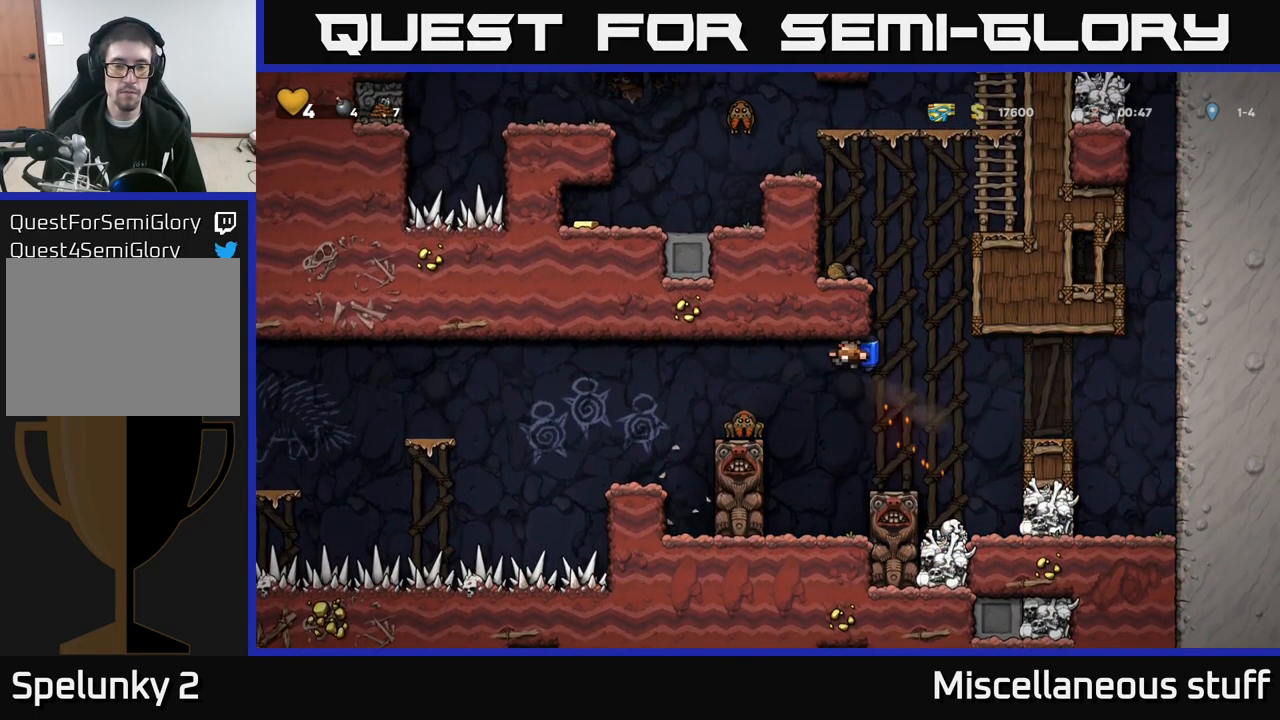
{"buttons": [], "left_stick": "center", "events": [[83, "A", "down"], [133, "DPAD_LEFT", "up"], [167, "A", "up"]]}
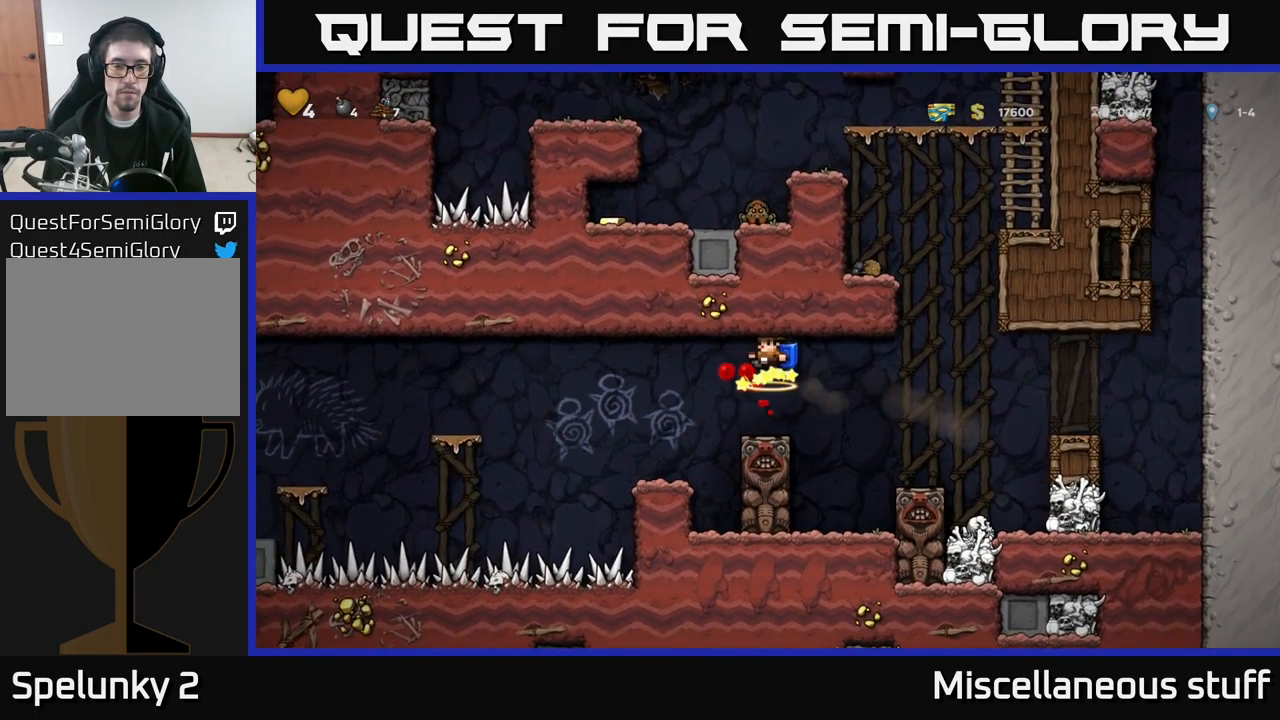
{"buttons": ["A", "DPAD_LEFT"], "left_stick": "center", "events": [[400, "DPAD_LEFT", "down"], [467, "A", "down"]]}
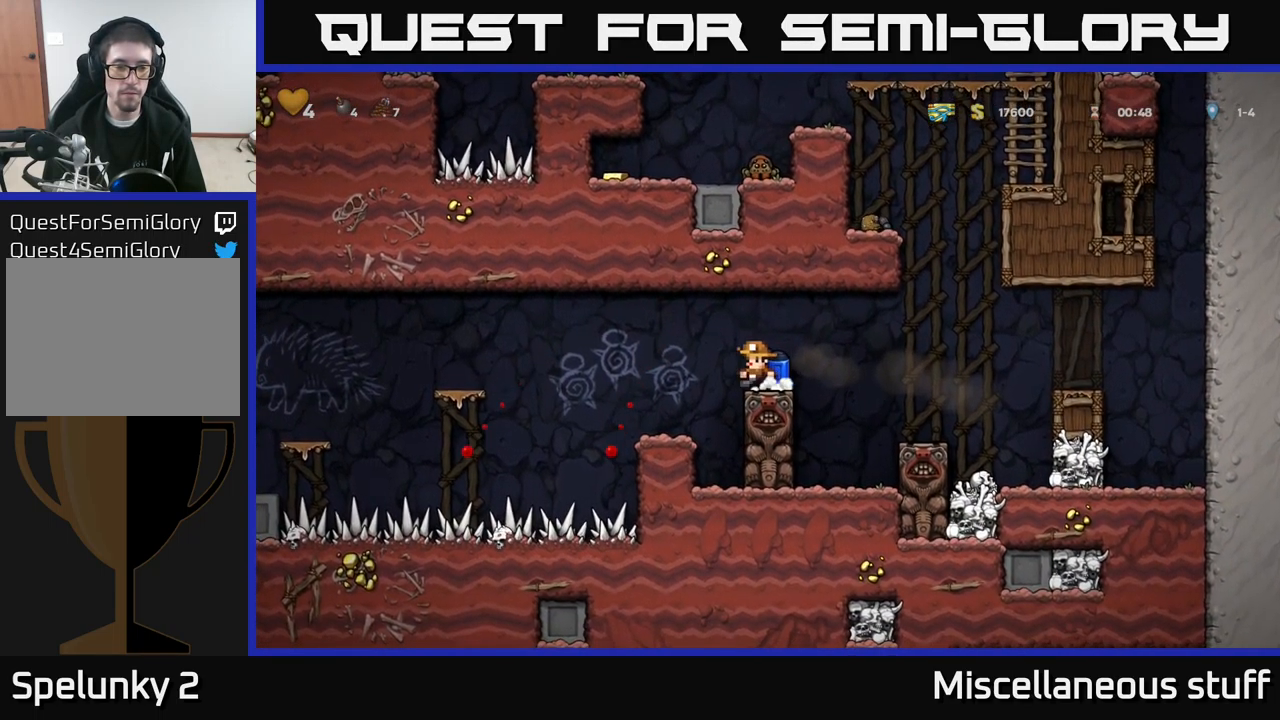
{"buttons": ["A", "DPAD_LEFT"], "left_stick": "center", "events": [[84, "A", "up"], [417, "A", "down"]]}
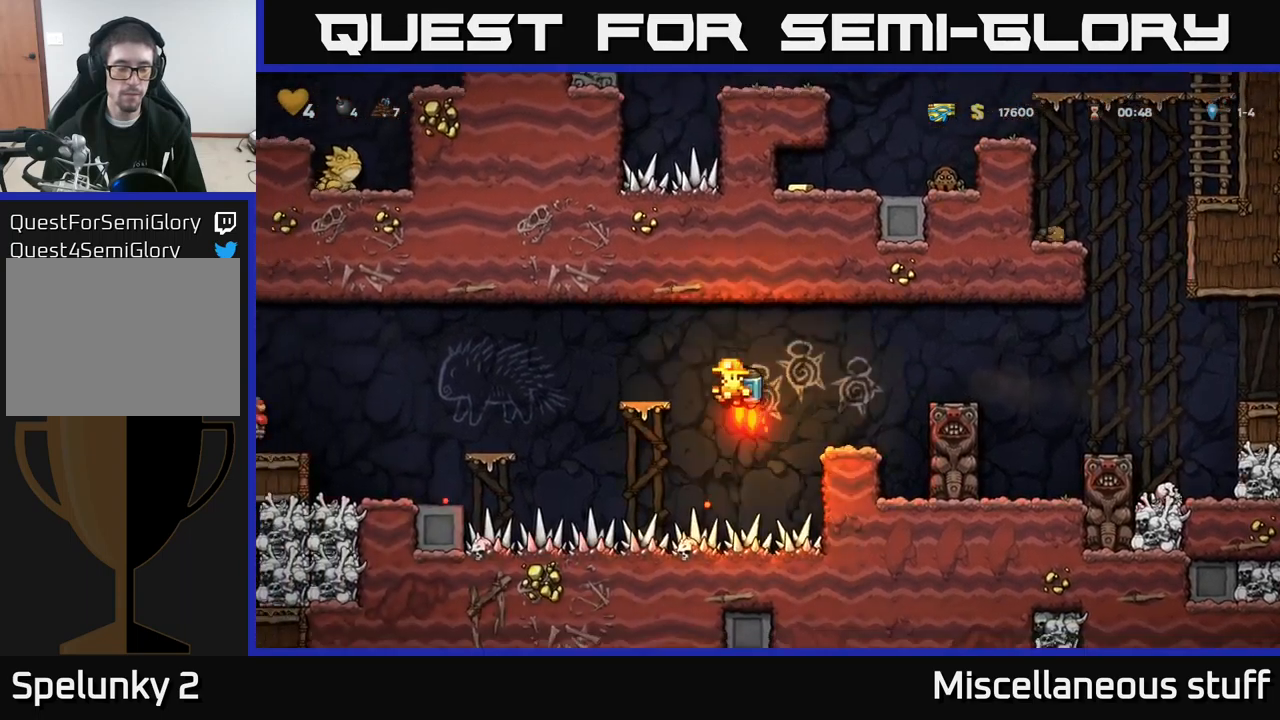
{"buttons": ["DPAD_LEFT"], "left_stick": "center", "events": [[34, "A", "up"], [300, "A", "down"], [400, "A", "up"]]}
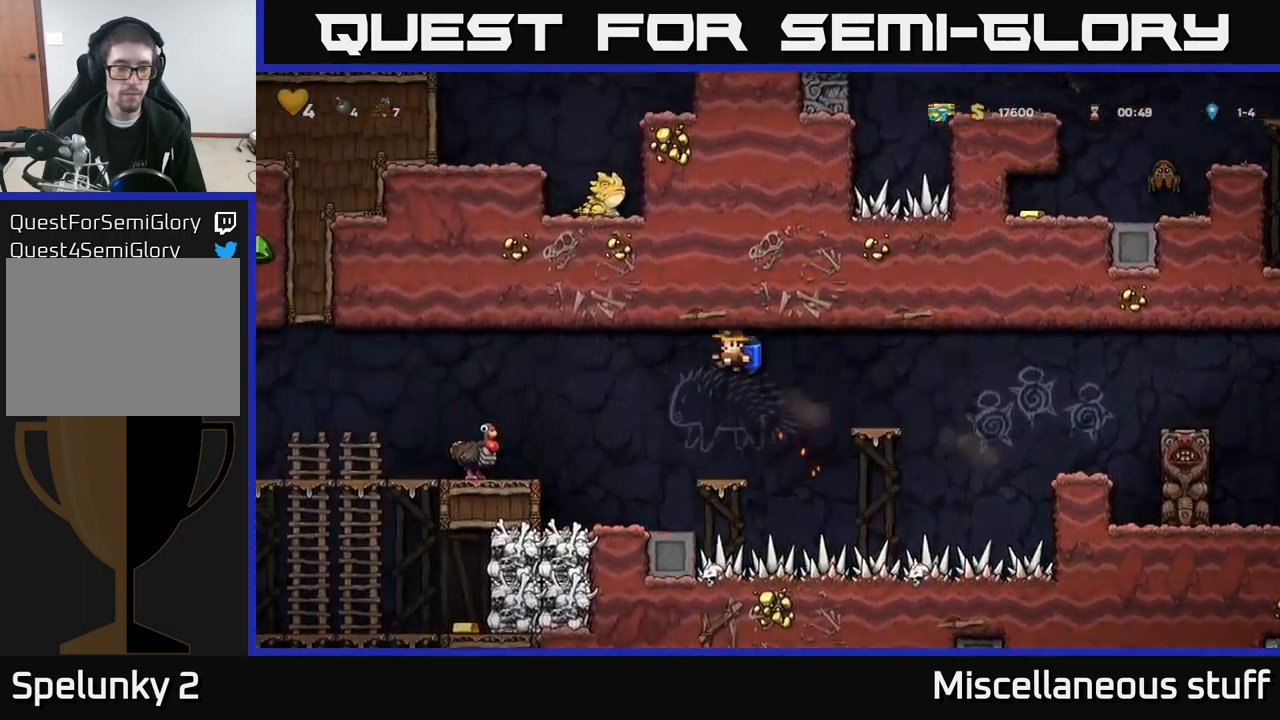
{"buttons": ["DPAD_LEFT"], "left_stick": "center", "events": [[200, "A", "down"], [334, "A", "up"]]}